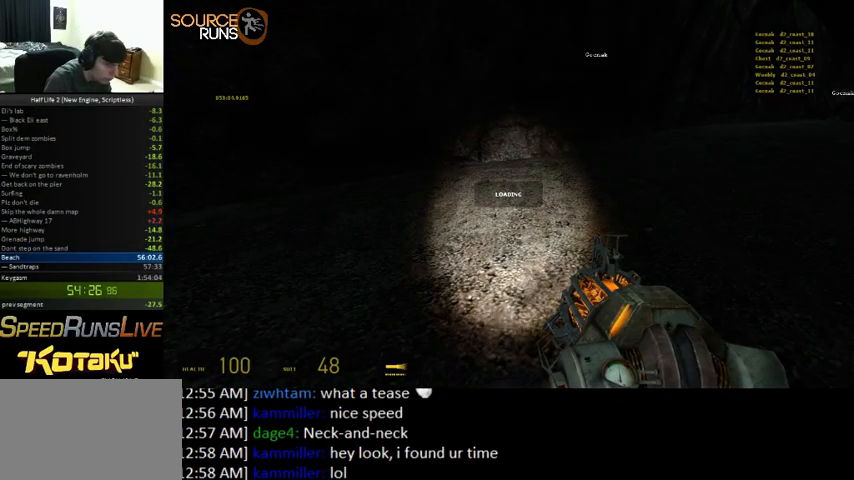
Gameplay with keyboard and mouse; each line is a JSON object with the keys and mouse buttons held at the frame after it. "events" lists presses ("down") and releases ("up") of "0", "1", "3", "4", "5", "a", "alt", "c", "ctrl", "d", "e", "f", "q", "r", "s", "shift", "space", "tab", "v", "w", "x", "z", "mouse_left" and "mouse_right" between this image and that frame as [ms after this image, input, new state], when the widget could be followed in between. "mouse_left", "mouse_right" = the "left", "right" buttons of the "mouse" list. No other keys are recorded. Mouse movement is not recorded. Not read: 2.
{"keys": [], "mouse": [], "events": []}
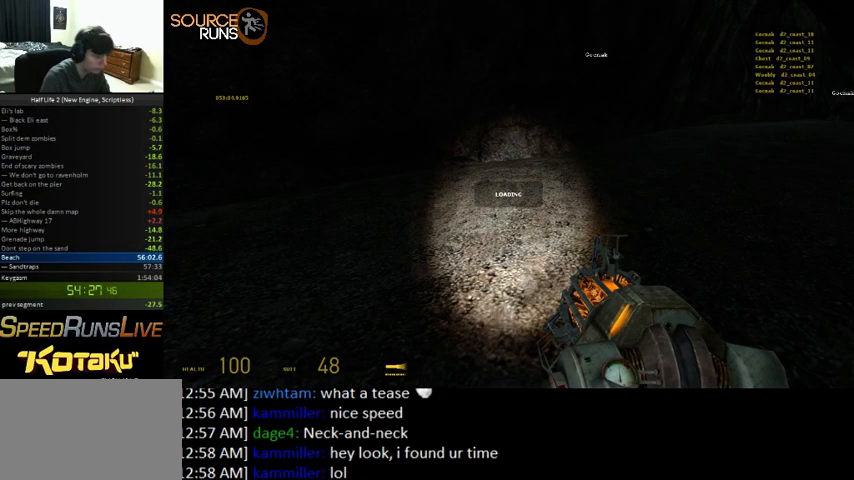
{"keys": ["s"], "mouse": [], "events": [[433, "s", "down"]]}
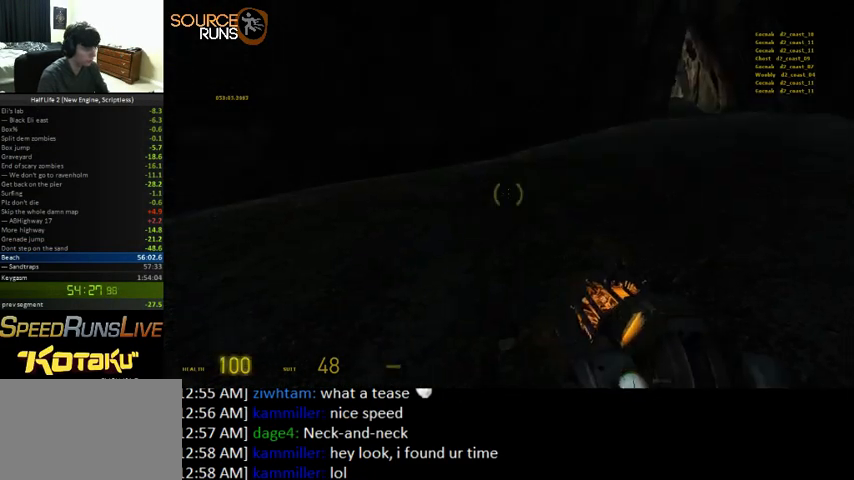
{"keys": ["shift", "w"], "mouse": [], "events": [[167, "d", "down"], [233, "s", "up"], [333, "w", "down"], [400, "shift", "down"], [467, "d", "up"]]}
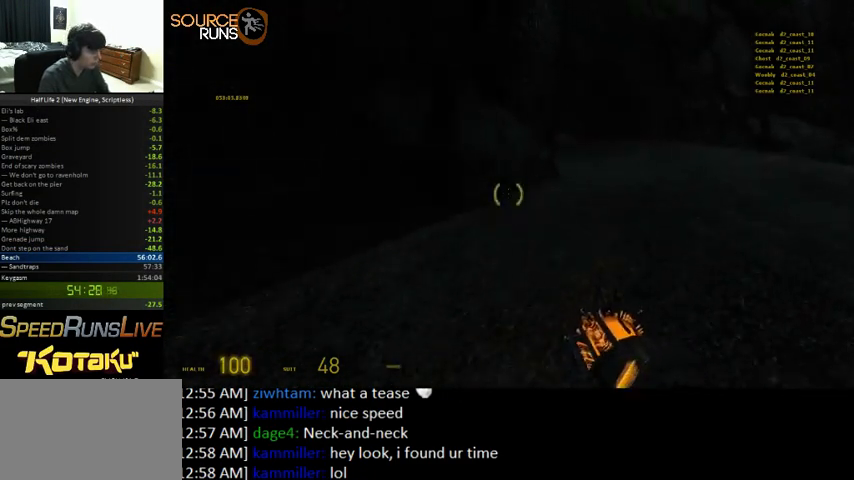
{"keys": ["0", "ctrl", "d", "s"], "mouse": [], "events": [[167, "0", "down"], [167, "d", "down"], [267, "shift", "up"], [300, "w", "up"], [400, "ctrl", "down"], [400, "s", "down"]]}
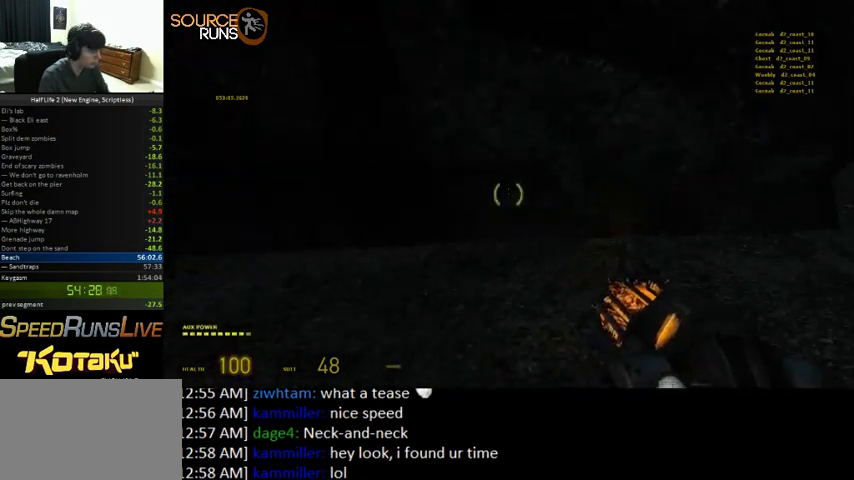
{"keys": ["0", "ctrl", "d", "s"], "mouse": [], "events": [[133, "0", "up"], [300, "0", "down"]]}
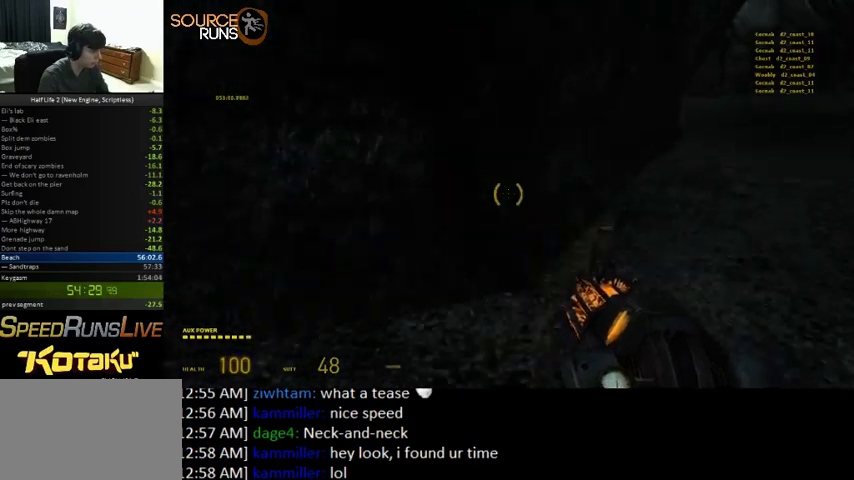
{"keys": ["0", "ctrl", "d", "s"], "mouse": [], "events": []}
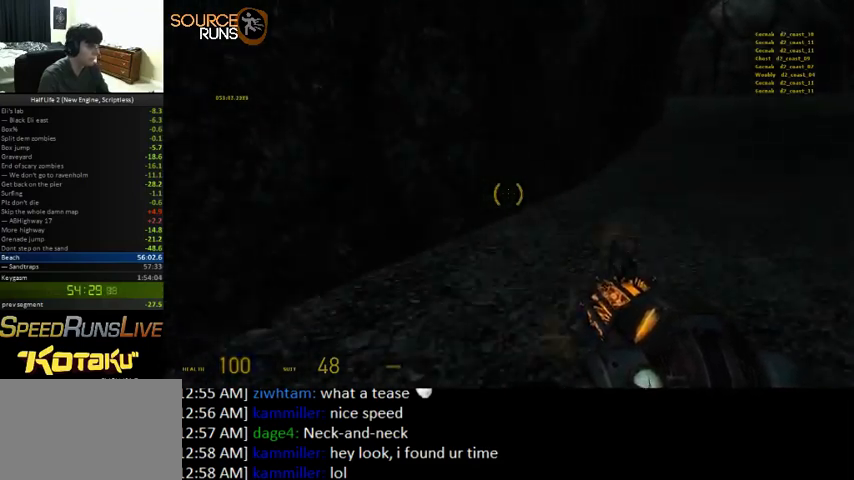
{"keys": ["0", "ctrl", "d", "s"], "mouse": [], "events": []}
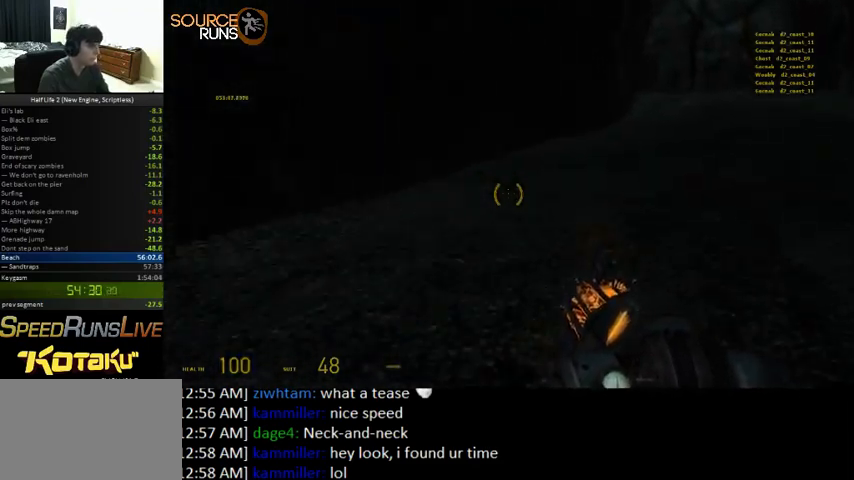
{"keys": ["0", "ctrl", "d", "s"], "mouse": [], "events": []}
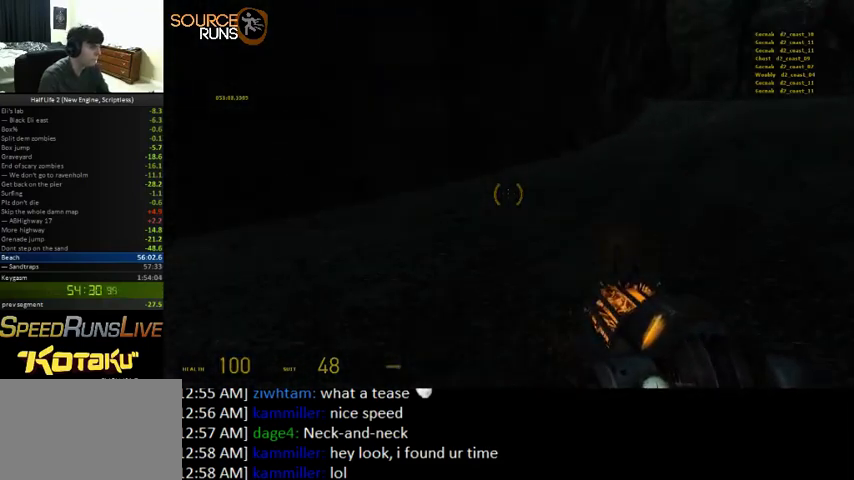
{"keys": ["0", "ctrl", "d", "s"], "mouse": [], "events": []}
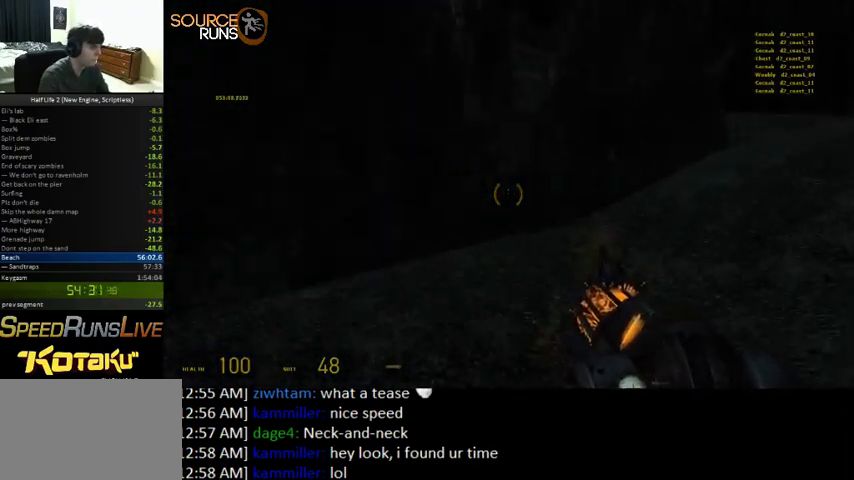
{"keys": ["0", "a", "ctrl"], "mouse": [], "events": [[267, "a", "down"], [333, "d", "up"], [333, "s", "up"]]}
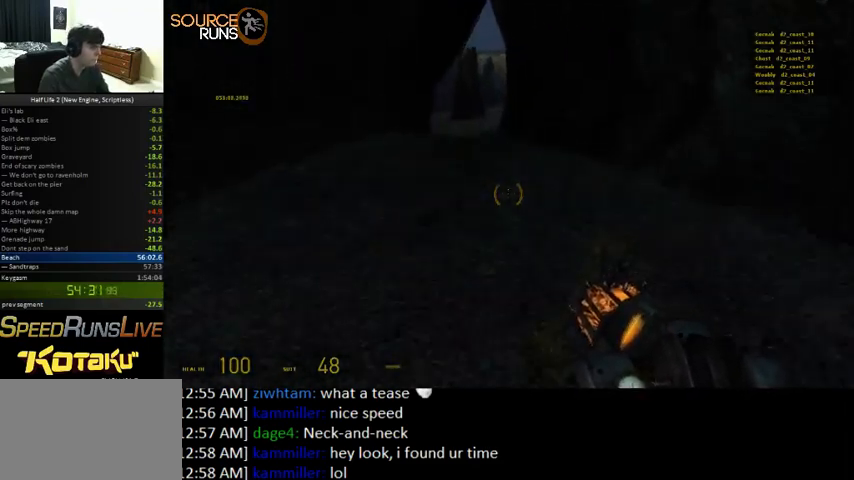
{"keys": ["a", "ctrl"], "mouse": [], "events": [[233, "0", "up"]]}
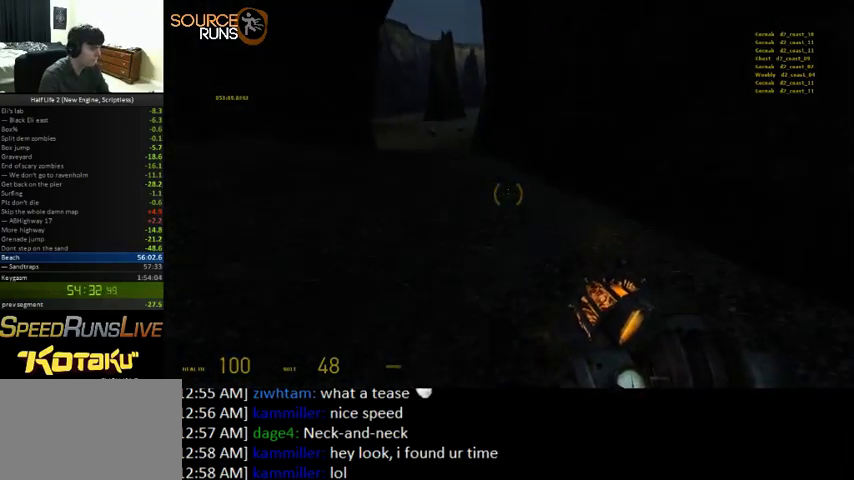
{"keys": ["0", "a", "ctrl"], "mouse": [], "events": [[67, "0", "down"], [67, "s", "down"], [267, "s", "up"]]}
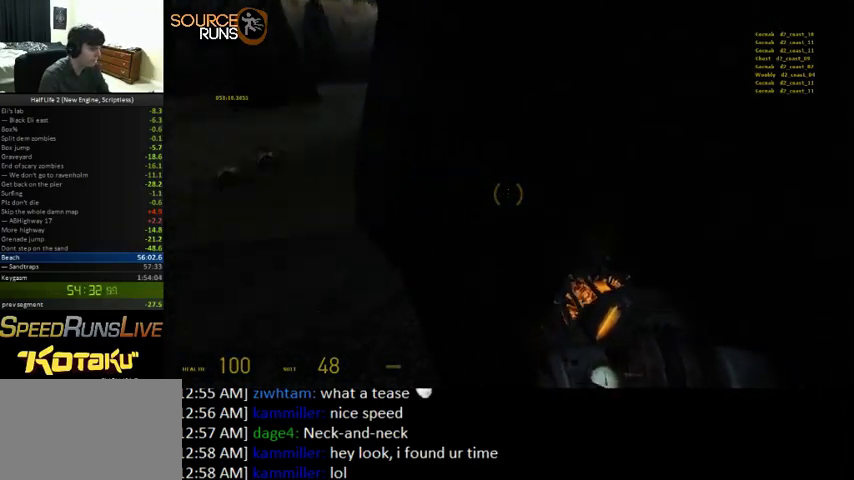
{"keys": ["0", "a", "ctrl", "s"], "mouse": [], "events": [[100, "0", "up"], [367, "s", "down"], [400, "0", "down"]]}
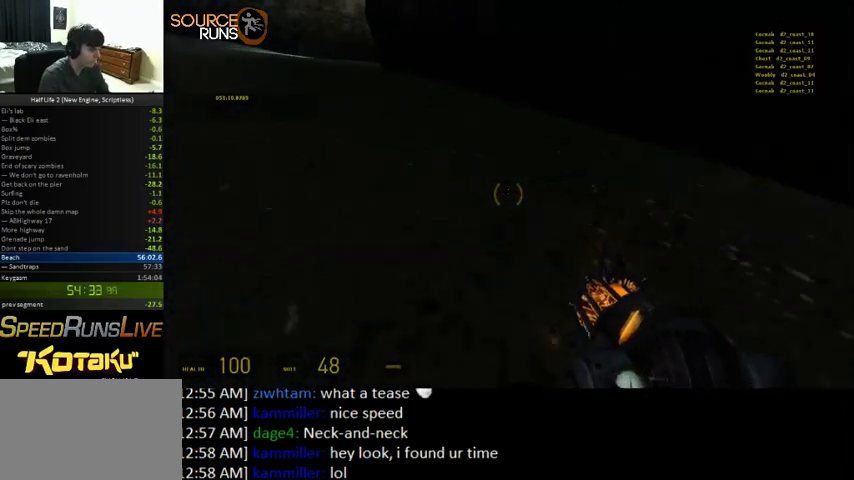
{"keys": ["0", "a", "ctrl", "s"], "mouse": [], "events": []}
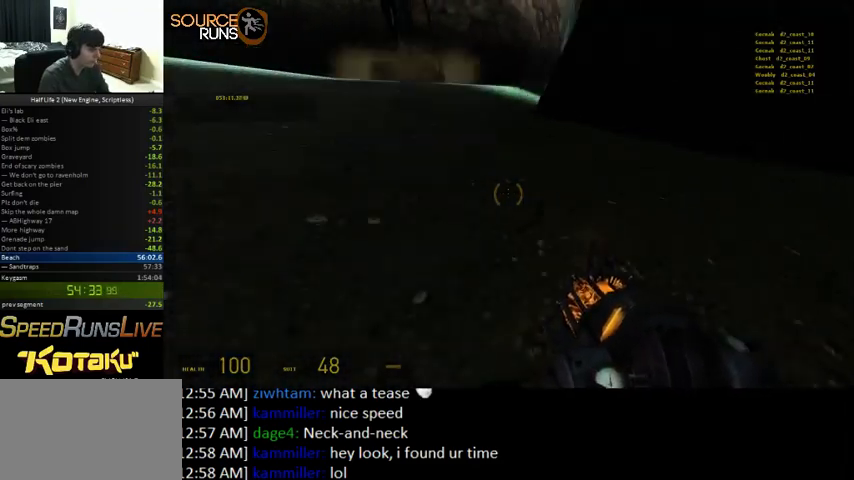
{"keys": ["d", "shift"], "mouse": [], "events": [[133, "d", "down"], [133, "s", "up"], [267, "a", "up"], [267, "ctrl", "up"], [367, "0", "up"], [467, "shift", "down"]]}
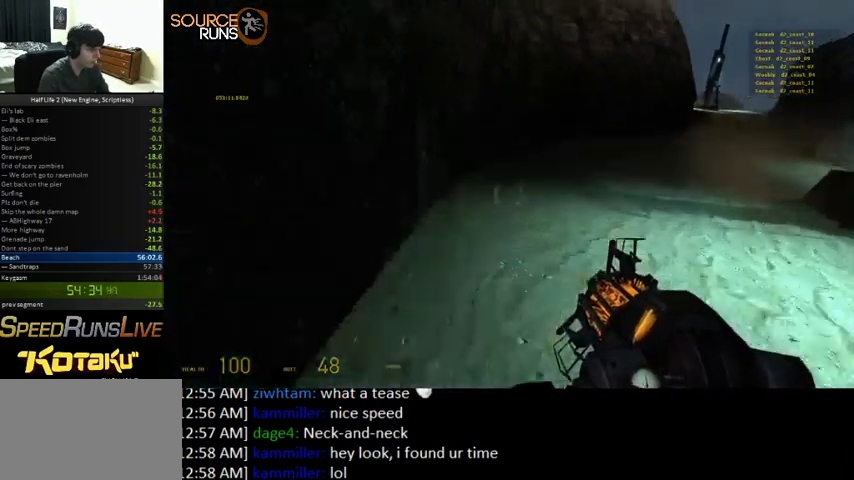
{"keys": ["d", "shift"], "mouse": [], "events": []}
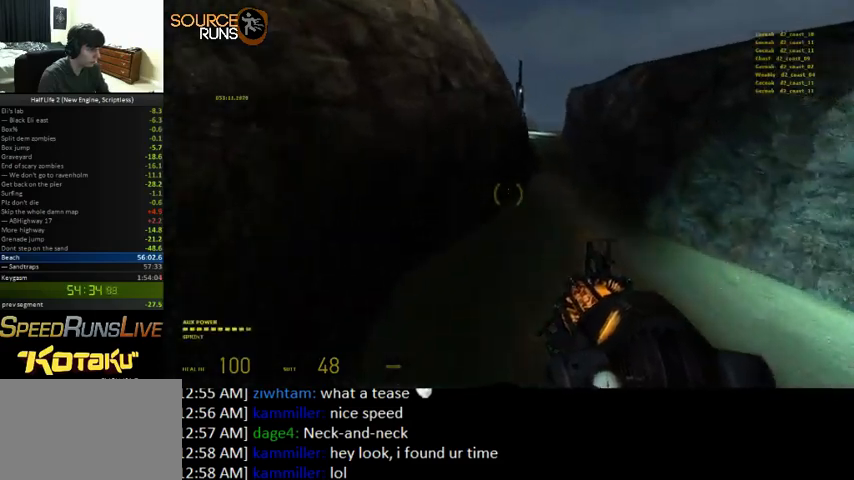
{"keys": ["d"], "mouse": [], "events": [[267, "shift", "up"]]}
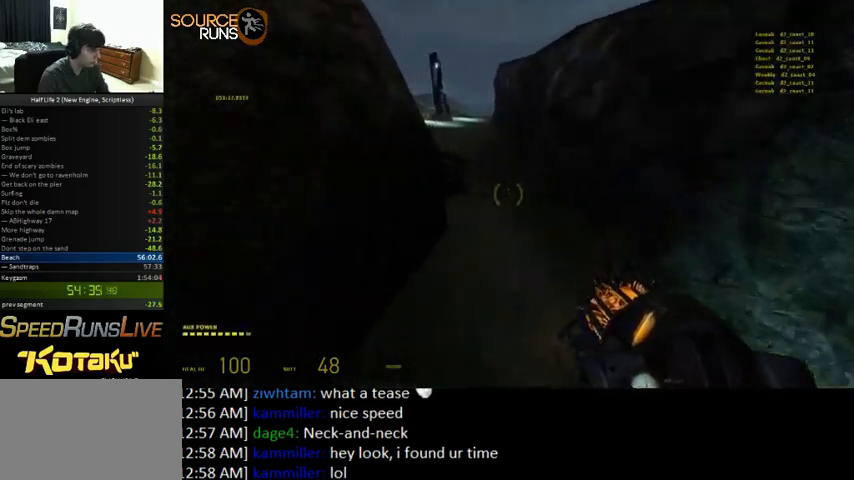
{"keys": ["d", "s"], "mouse": [], "events": [[500, "s", "down"]]}
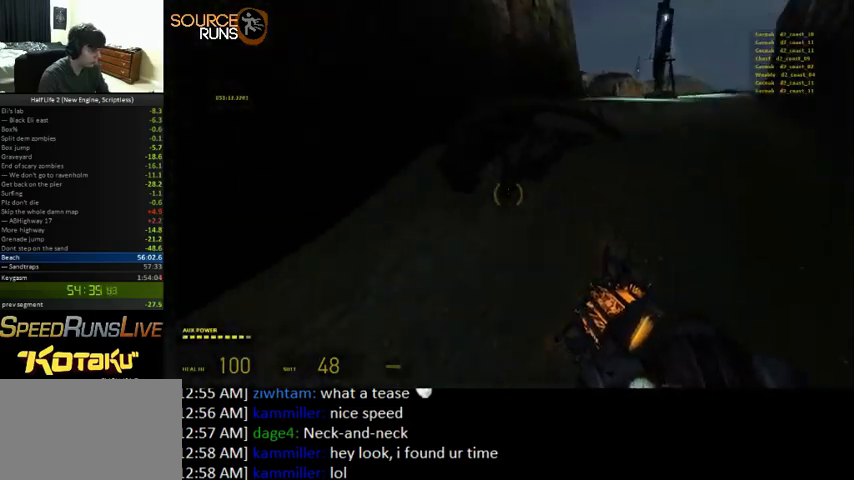
{"keys": ["0", "d", "s"], "mouse": [], "events": [[33, "0", "down"]]}
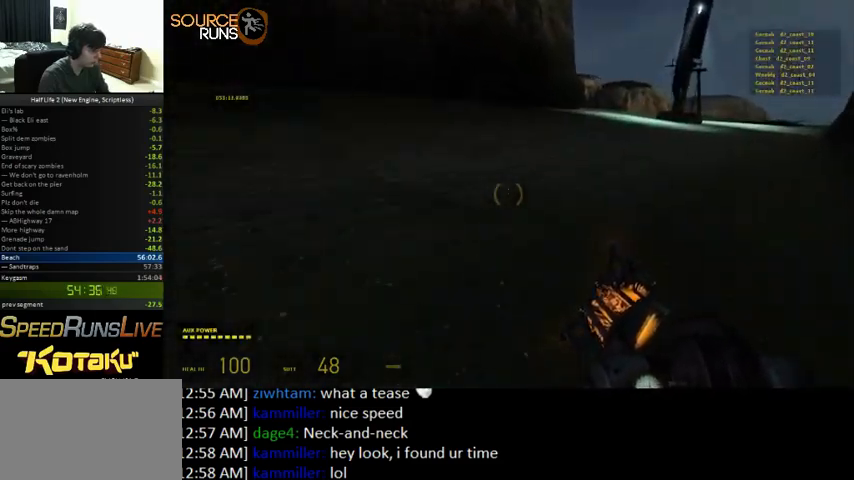
{"keys": ["0", "d", "s"], "mouse": [], "events": []}
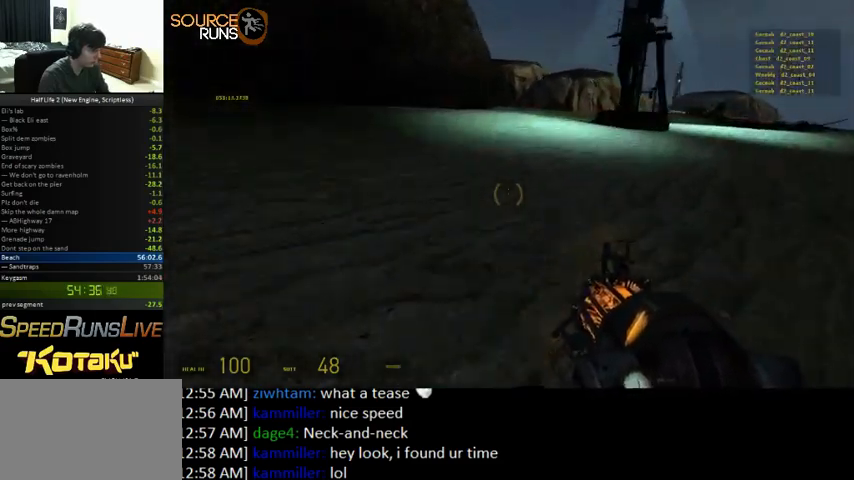
{"keys": ["0", "d", "s"], "mouse": [], "events": [[167, "0", "up"], [200, "0", "down"]]}
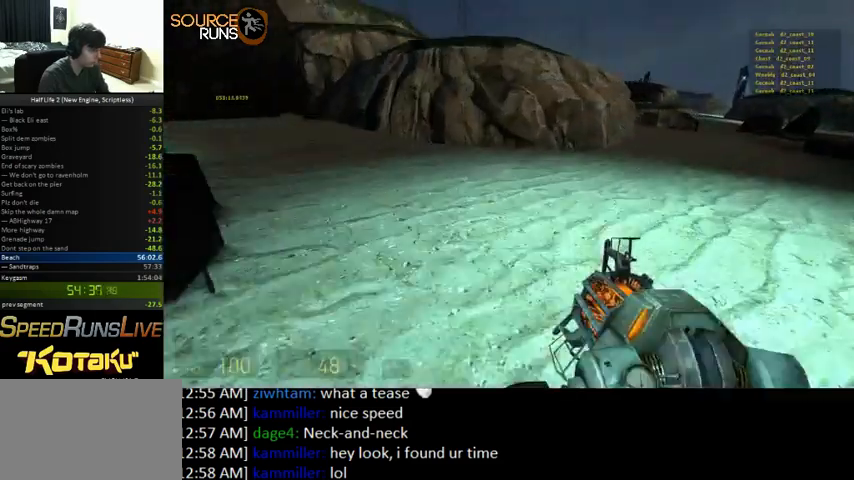
{"keys": ["0", "d", "s"], "mouse": [], "events": [[300, "0", "up"], [333, "0", "down"]]}
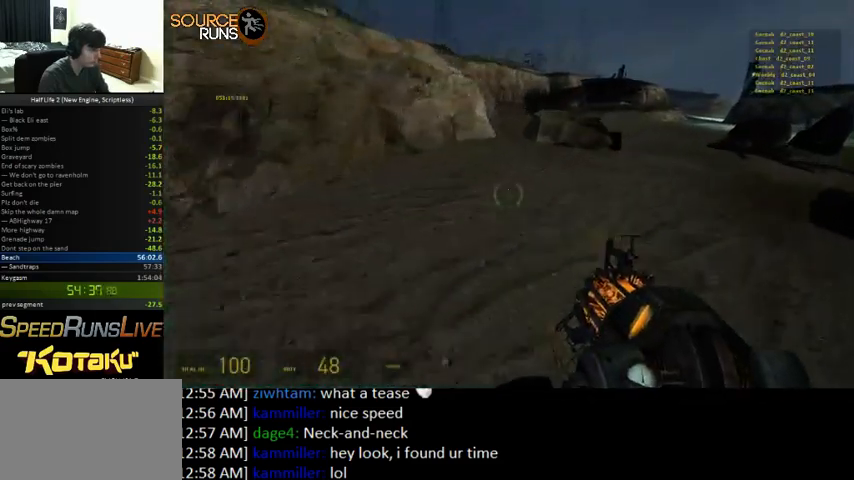
{"keys": ["0", "d", "s"], "mouse": [], "events": [[267, "0", "up"], [333, "0", "down"]]}
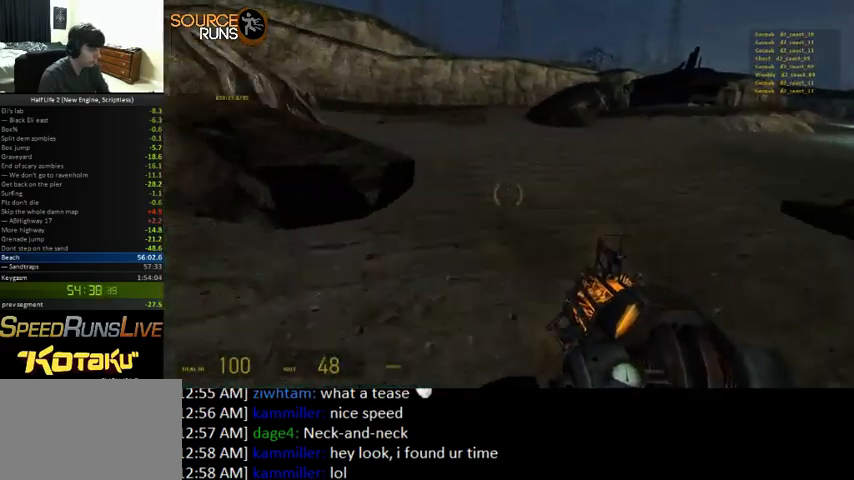
{"keys": ["ctrl", "d"], "mouse": [], "events": [[167, "ctrl", "down"], [233, "s", "up"], [433, "0", "up"]]}
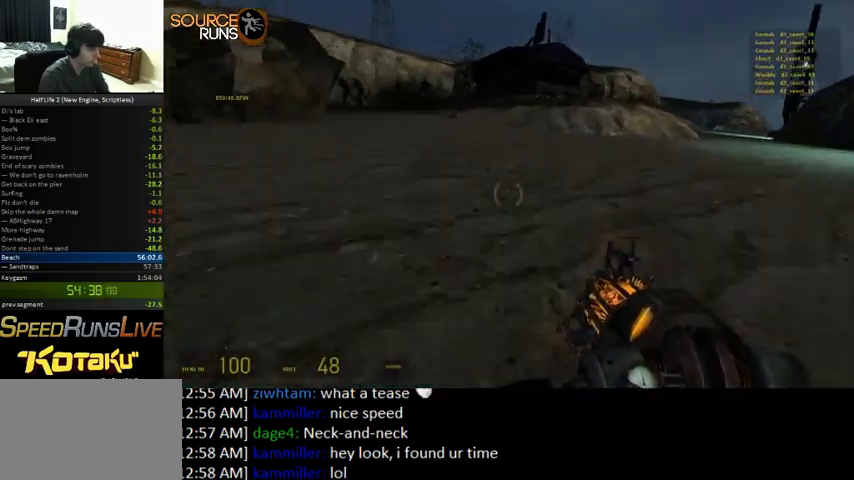
{"keys": ["d", "s"], "mouse": [], "events": [[33, "s", "down"], [67, "0", "down"], [267, "s", "up"], [400, "ctrl", "up"], [500, "0", "up"], [500, "s", "down"]]}
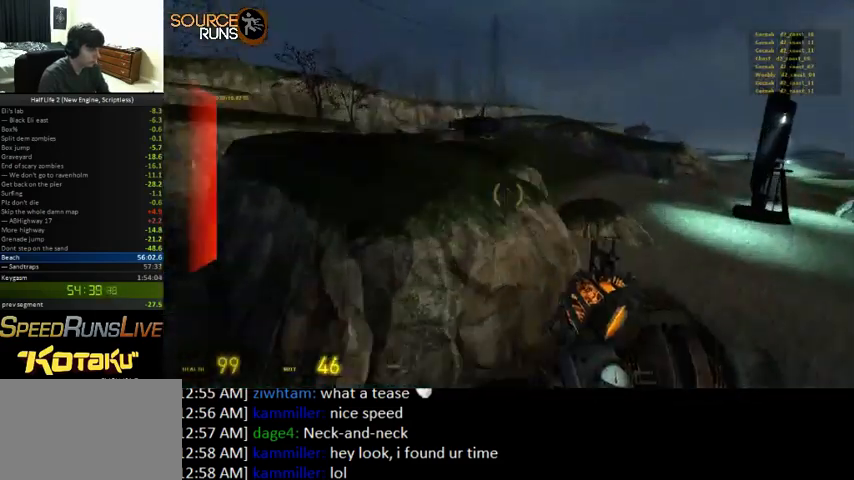
{"keys": ["d", "shift"], "mouse": [], "events": [[167, "s", "up"], [167, "shift", "down"]]}
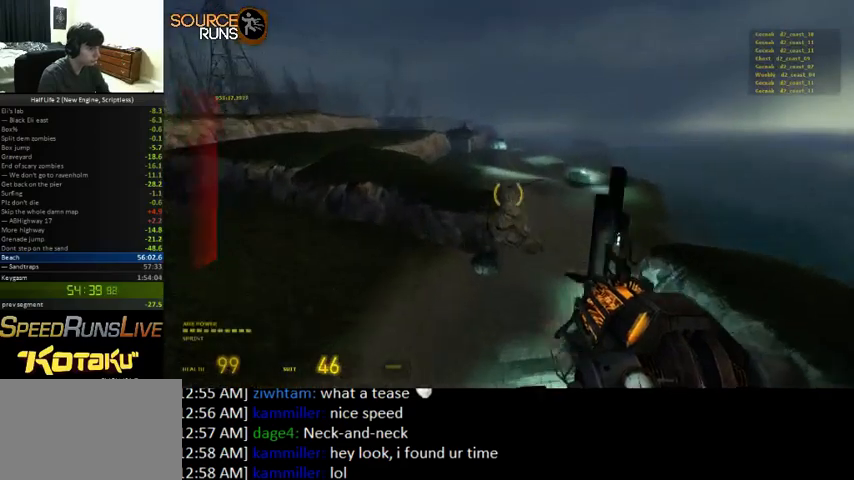
{"keys": ["d", "shift"], "mouse": [], "events": []}
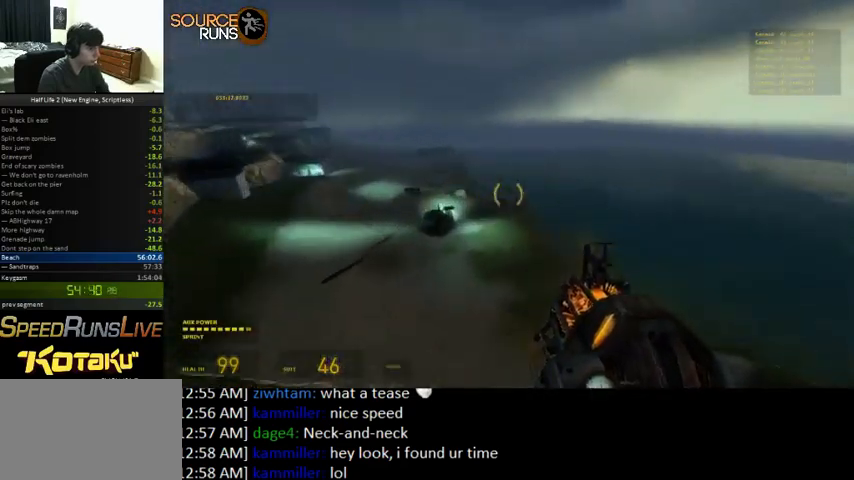
{"keys": ["d"], "mouse": [], "events": [[133, "s", "down"], [367, "s", "up"], [500, "shift", "up"]]}
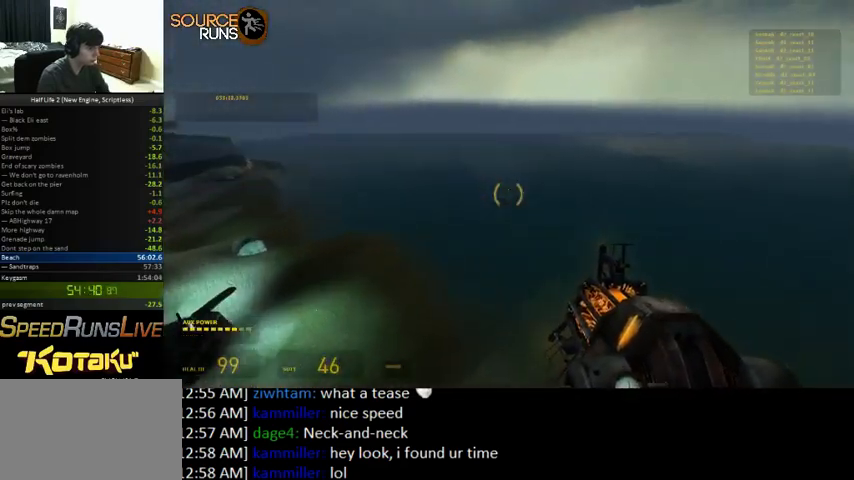
{"keys": ["a"], "mouse": [], "events": [[233, "shift", "down"], [333, "a", "down"], [400, "d", "up"], [467, "shift", "up"]]}
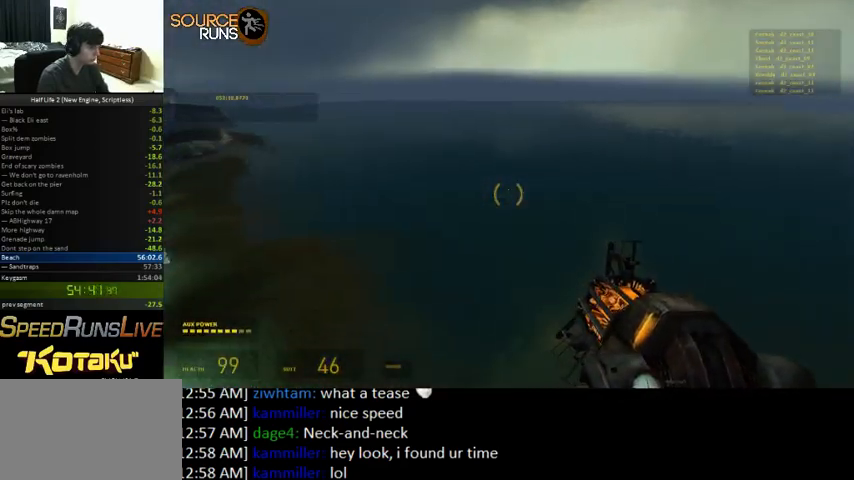
{"keys": ["a", "shift"], "mouse": [], "events": [[133, "shift", "down"]]}
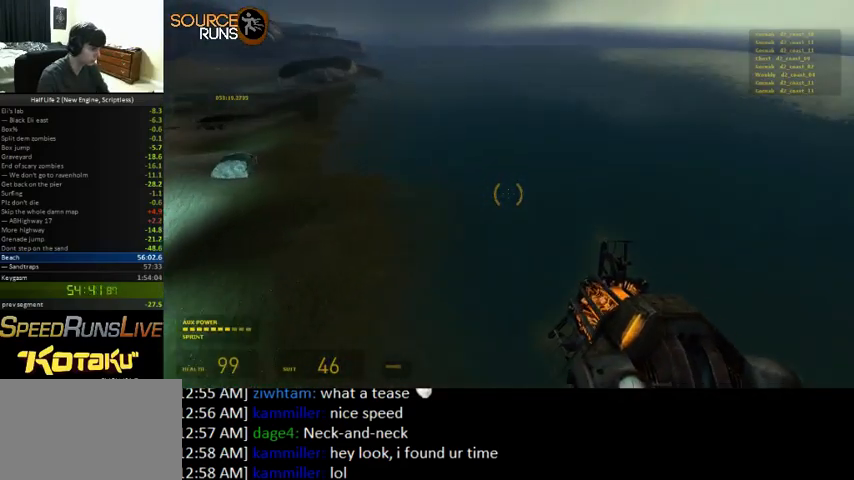
{"keys": ["a", "shift"], "mouse": [], "events": [[100, "shift", "up"], [233, "shift", "down"]]}